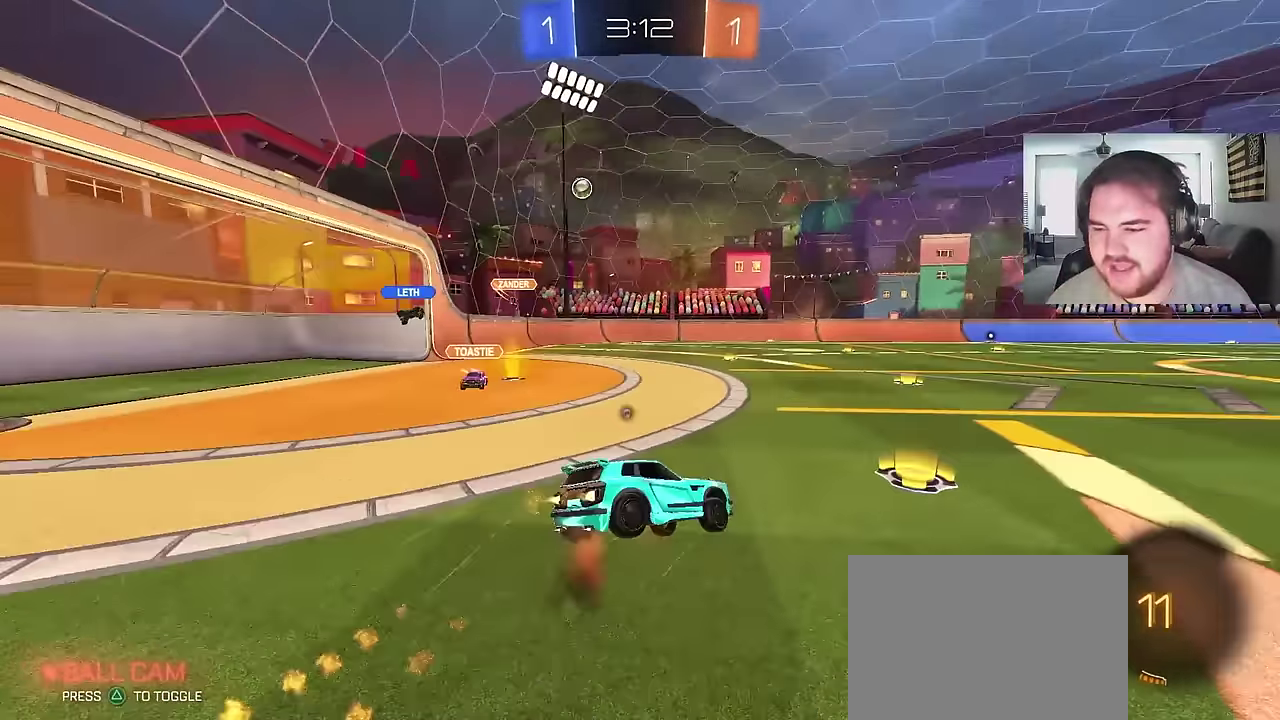
Gameplay with a controller (PlayStation layout); each line is a JSON object with the inputs held at the frame after it. "events" lists button and stick changes between this image and that frame as [ms after this image, input, new state], when the widget could be followed in between. Not read: L1.
{"buttons": ["R2"], "left_stick": "down-left", "right_stick": "center", "events": [[67, "CROSS", "up"], [117, "TRIANGLE", "up"], [183, "TRIANGLE", "down"], [283, "left_stick", "down-left"], [333, "TRIANGLE", "up"], [467, "CIRCLE", "up"]]}
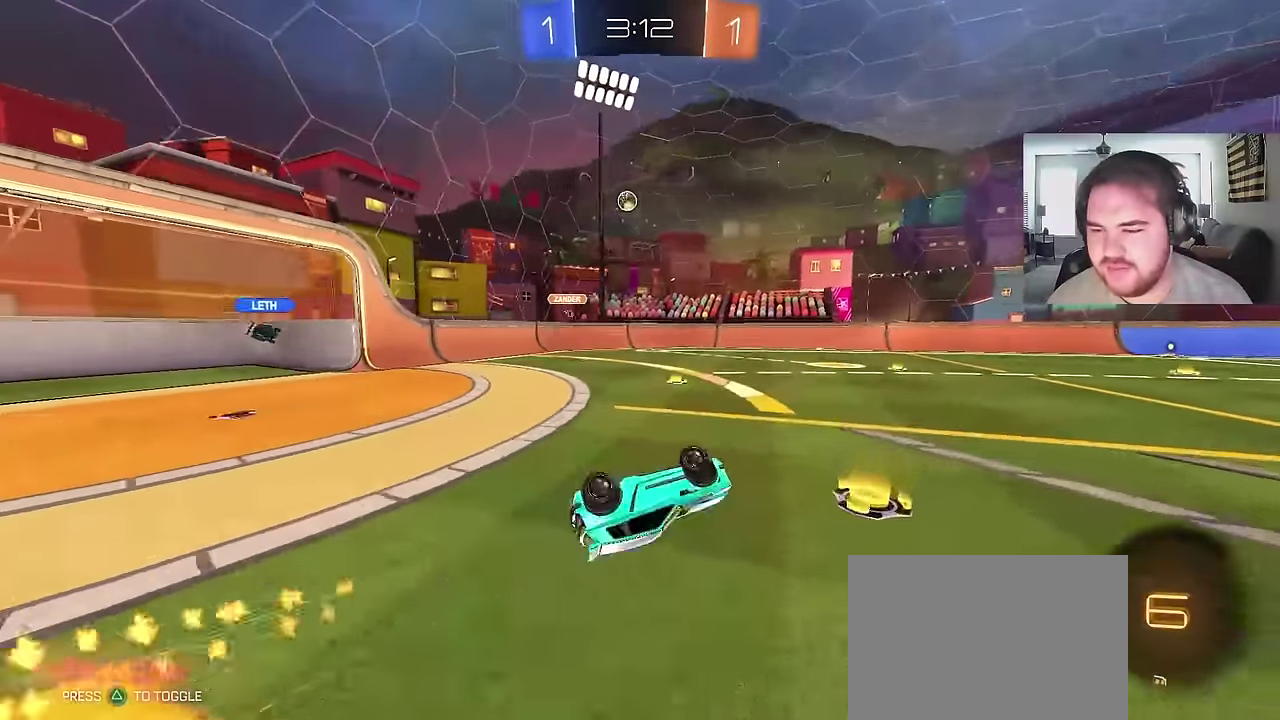
{"buttons": ["R2"], "left_stick": "center", "right_stick": "center", "events": [[283, "left_stick", "center"]]}
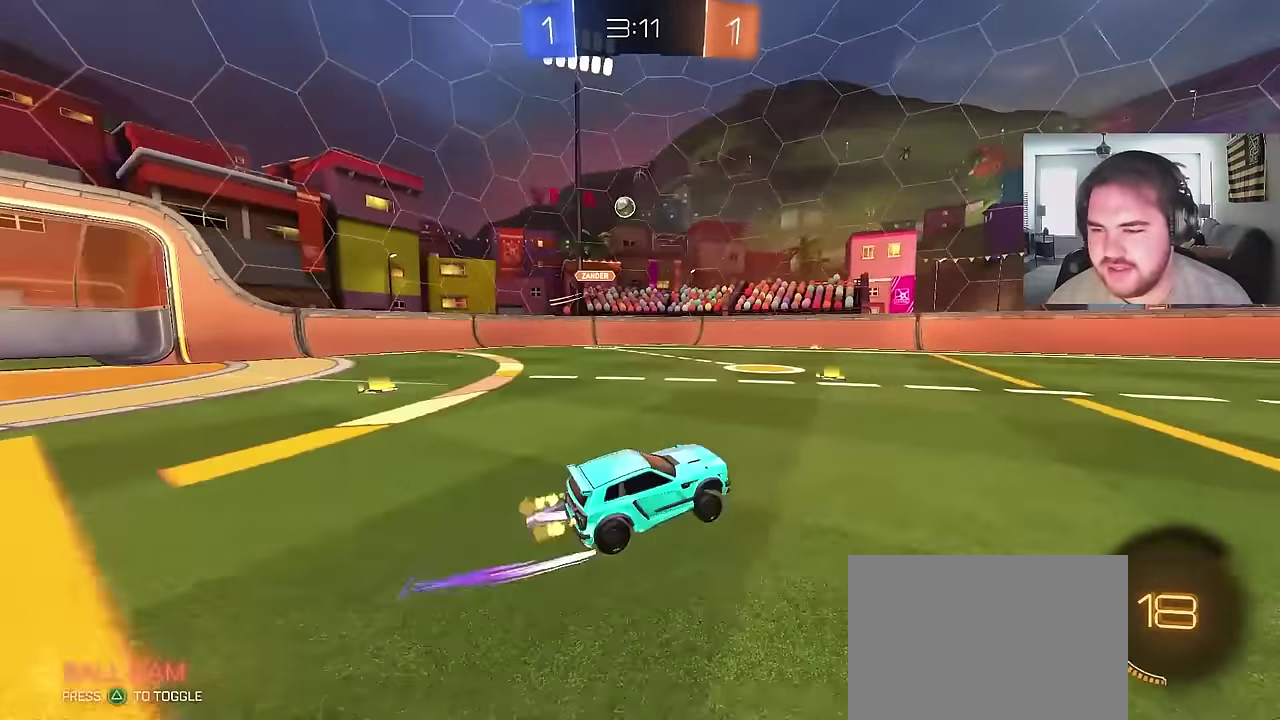
{"buttons": ["R2"], "left_stick": "center", "right_stick": "center", "events": [[250, "left_stick", "up-right"], [333, "left_stick", "center"]]}
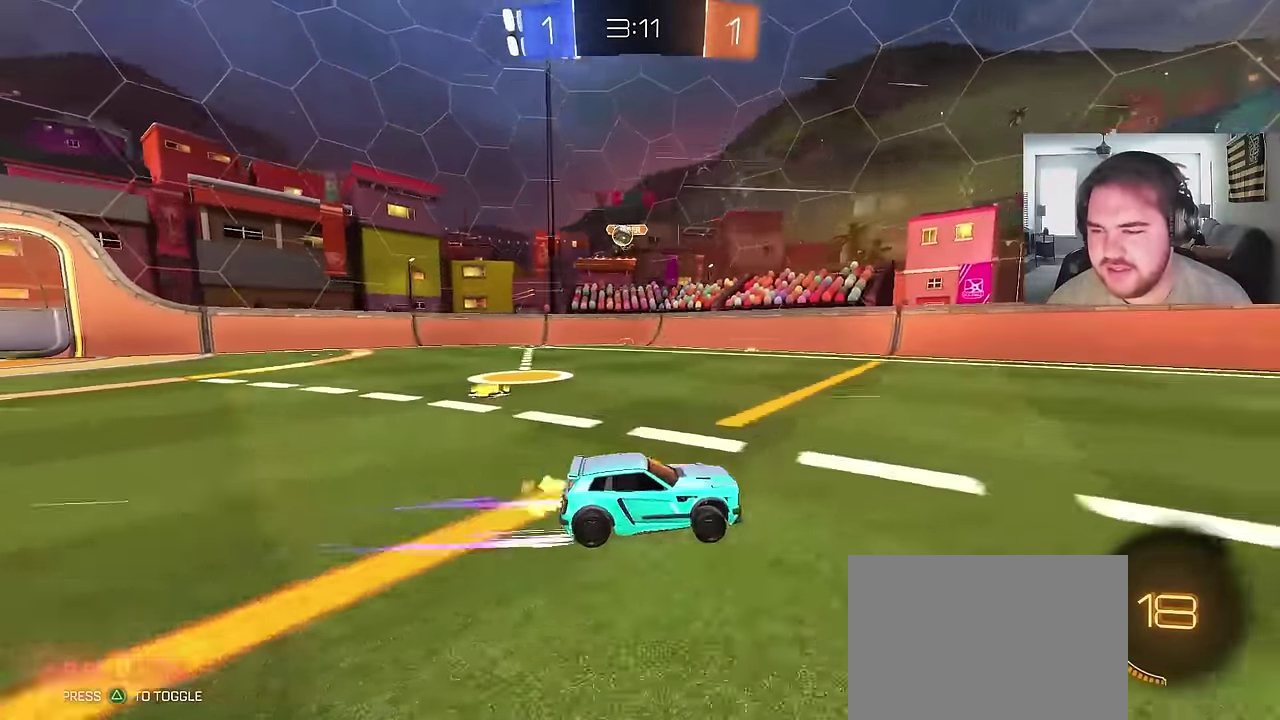
{"buttons": ["TRIANGLE", "R2"], "left_stick": "center", "right_stick": "center", "events": [[33, "left_stick", "right"], [117, "left_stick", "center"], [183, "left_stick", "left"], [400, "TRIANGLE", "down"], [483, "left_stick", "center"]]}
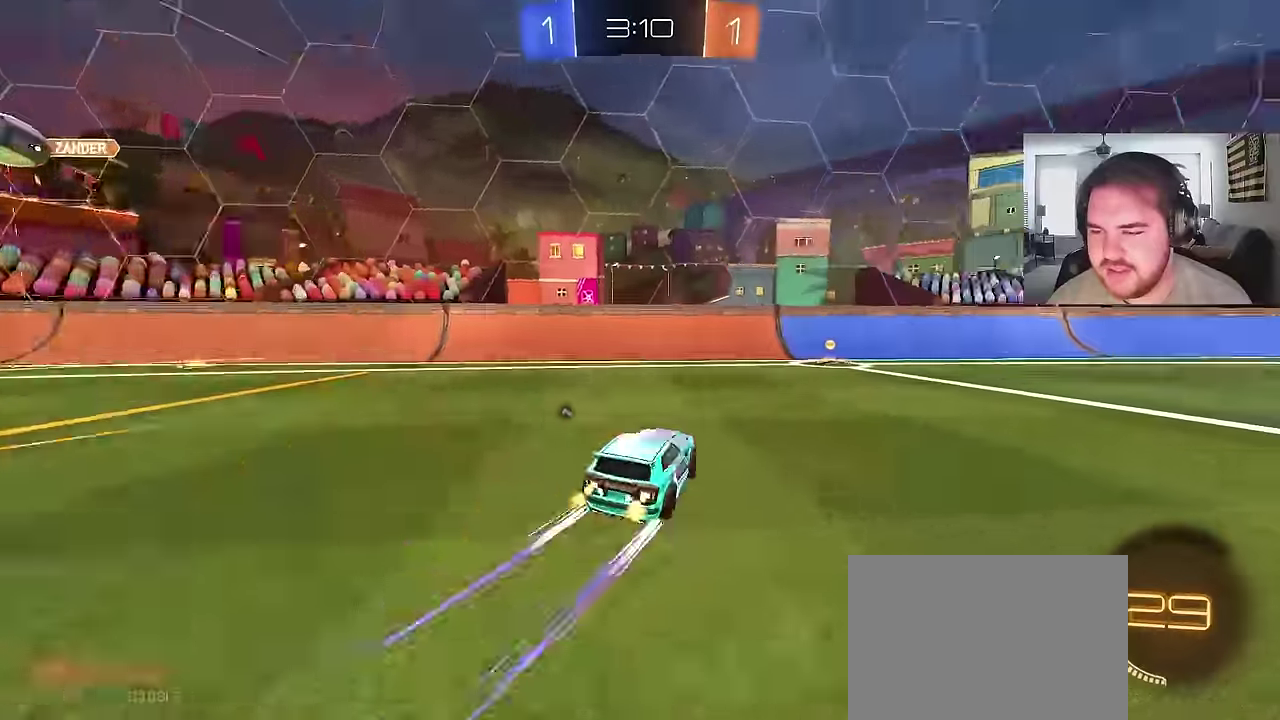
{"buttons": ["R2"], "left_stick": "right", "right_stick": "center", "events": [[33, "TRIANGLE", "up"], [167, "TRIANGLE", "down"], [217, "left_stick", "right"], [283, "TRIANGLE", "up"]]}
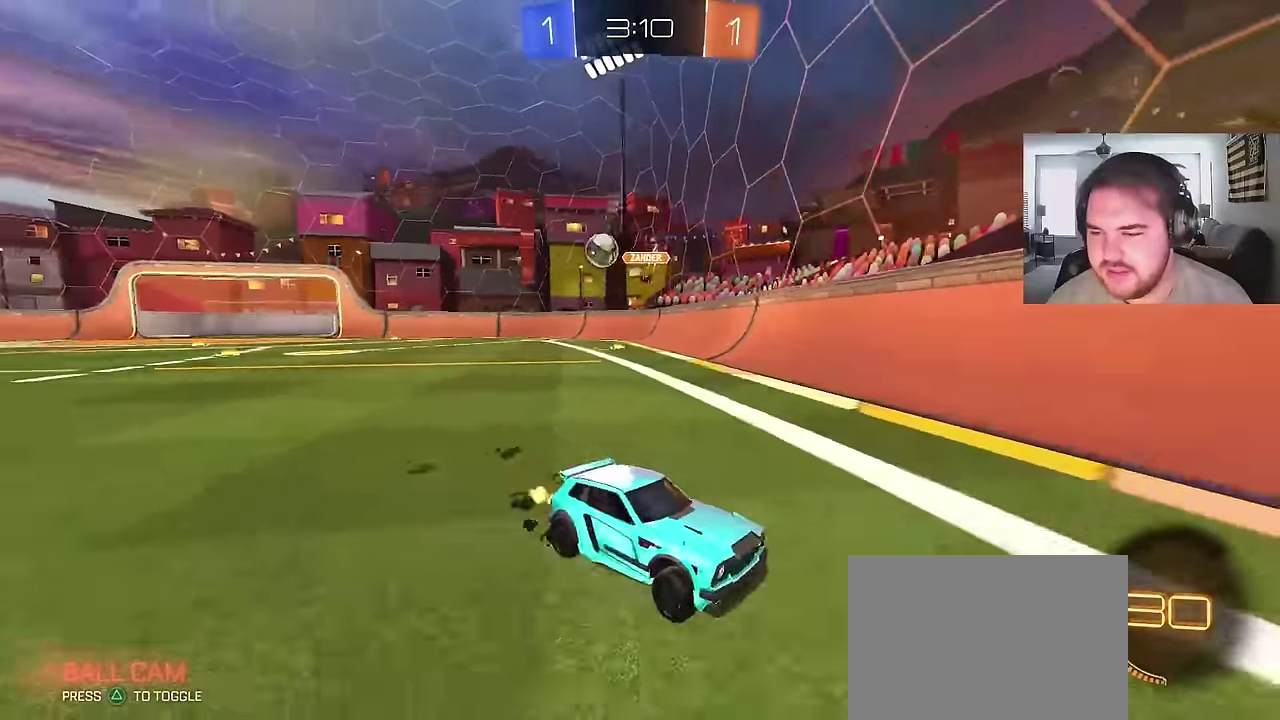
{"buttons": ["R2"], "left_stick": "up-right", "right_stick": "center", "events": [[317, "left_stick", "up-right"]]}
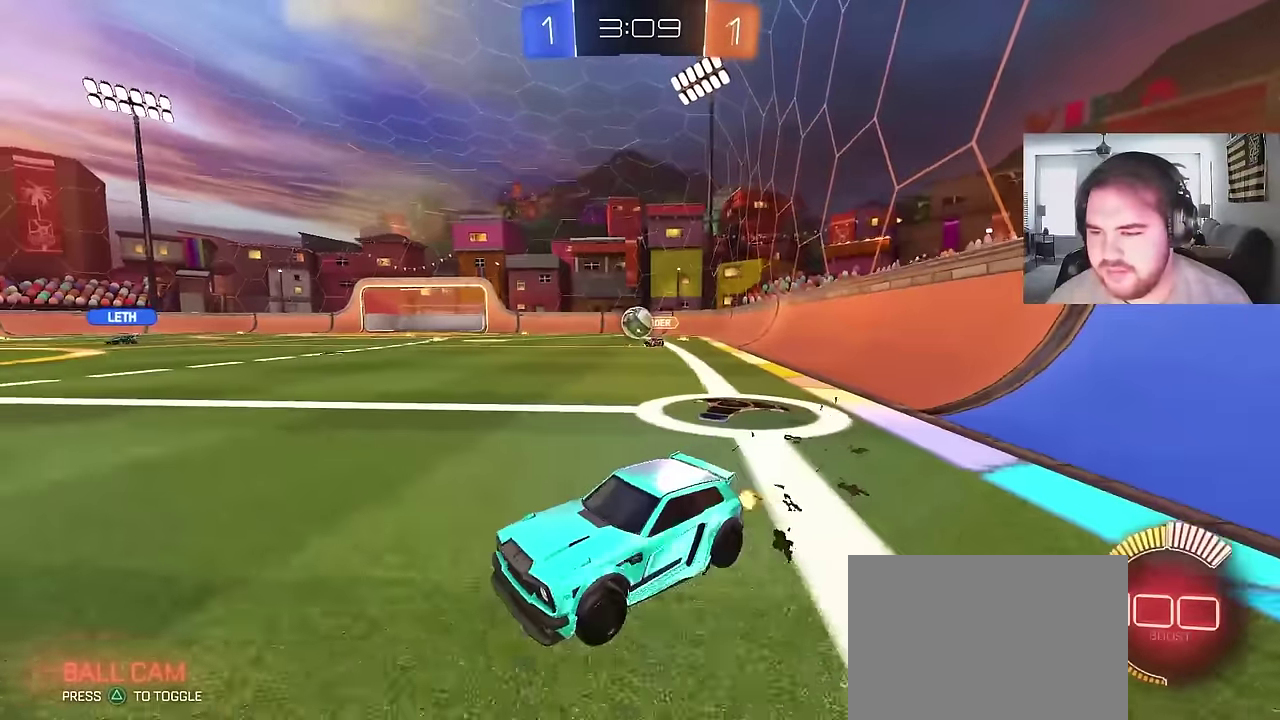
{"buttons": ["R2"], "left_stick": "up-right", "right_stick": "center", "events": [[200, "left_stick", "down-left"], [283, "left_stick", "up-right"], [367, "left_stick", "down-left"], [500, "left_stick", "up-right"]]}
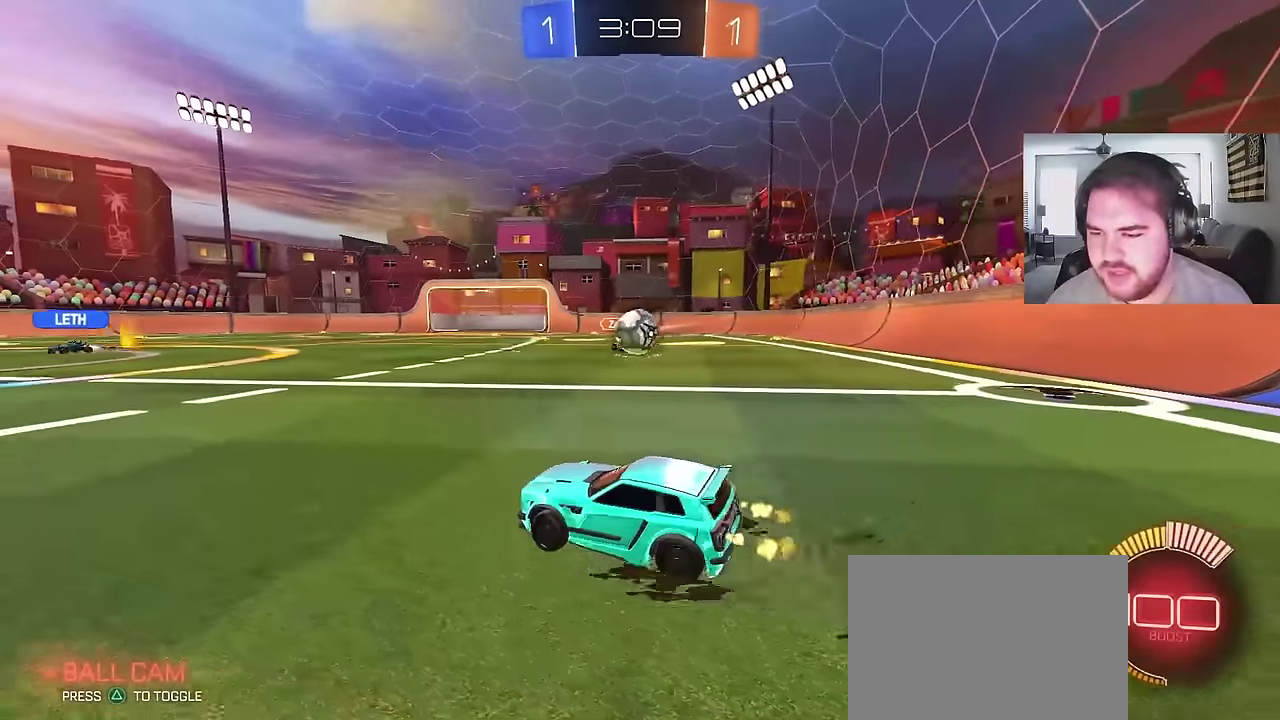
{"buttons": ["CROSS", "R2"], "left_stick": "down-left", "right_stick": "center", "events": [[167, "CIRCLE", "down"], [217, "left_stick", "center"], [233, "CROSS", "down"], [283, "left_stick", "left"], [317, "CROSS", "up"], [333, "left_stick", "up-left"], [350, "CIRCLE", "up"], [400, "CROSS", "down"], [450, "left_stick", "down-left"]]}
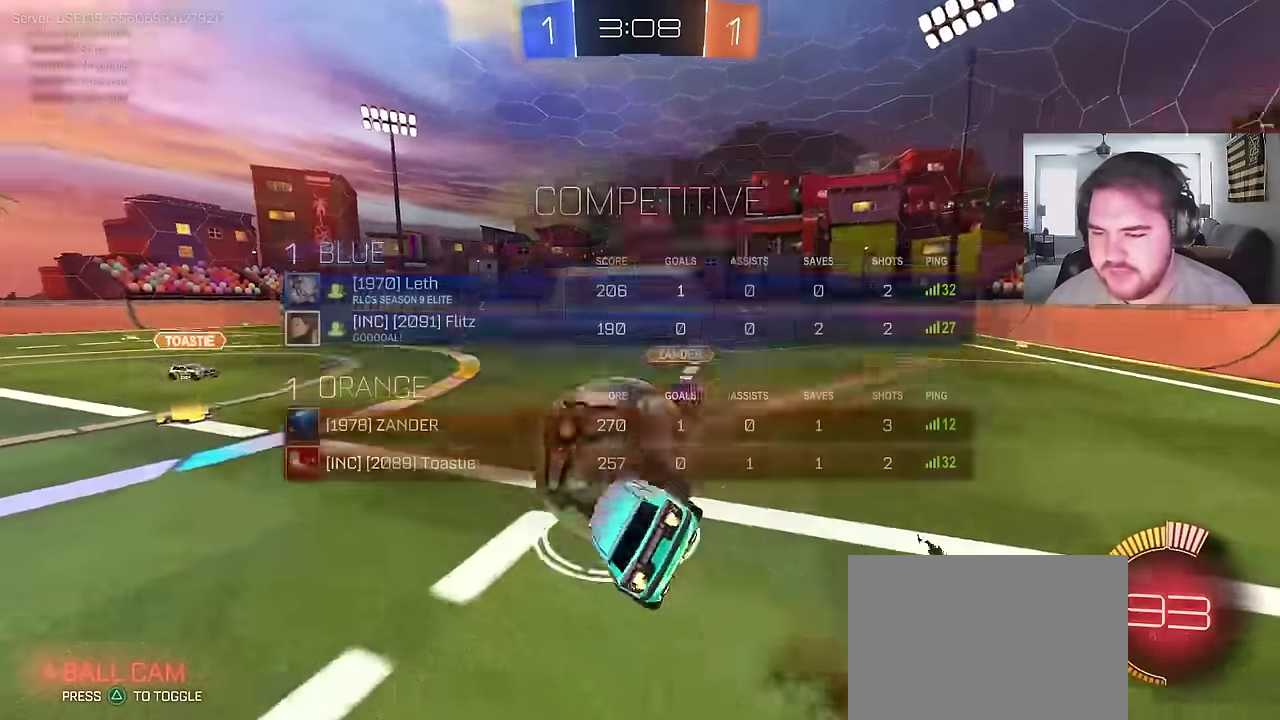
{"buttons": [], "left_stick": "left", "right_stick": "center", "events": [[117, "CIRCLE", "down"], [133, "CROSS", "up"], [283, "left_stick", "left"], [350, "CIRCLE", "up"], [383, "R2", "up"]]}
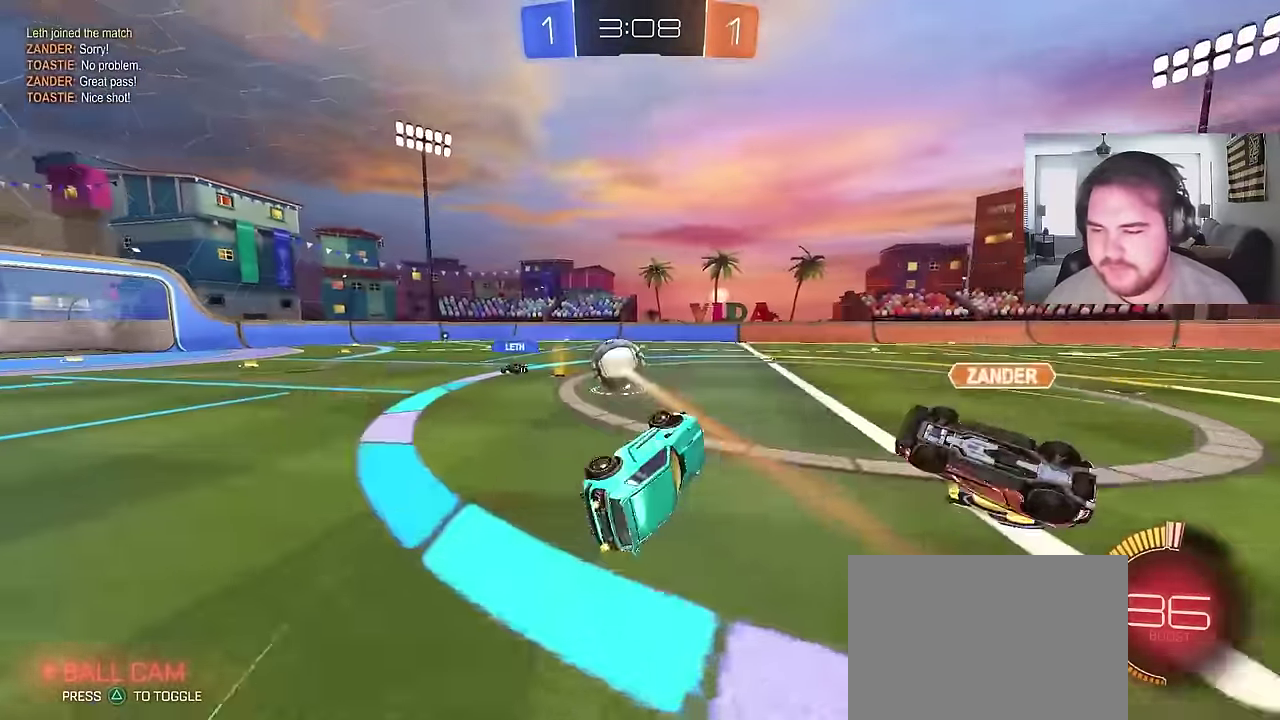
{"buttons": [], "left_stick": "center", "right_stick": "center"}
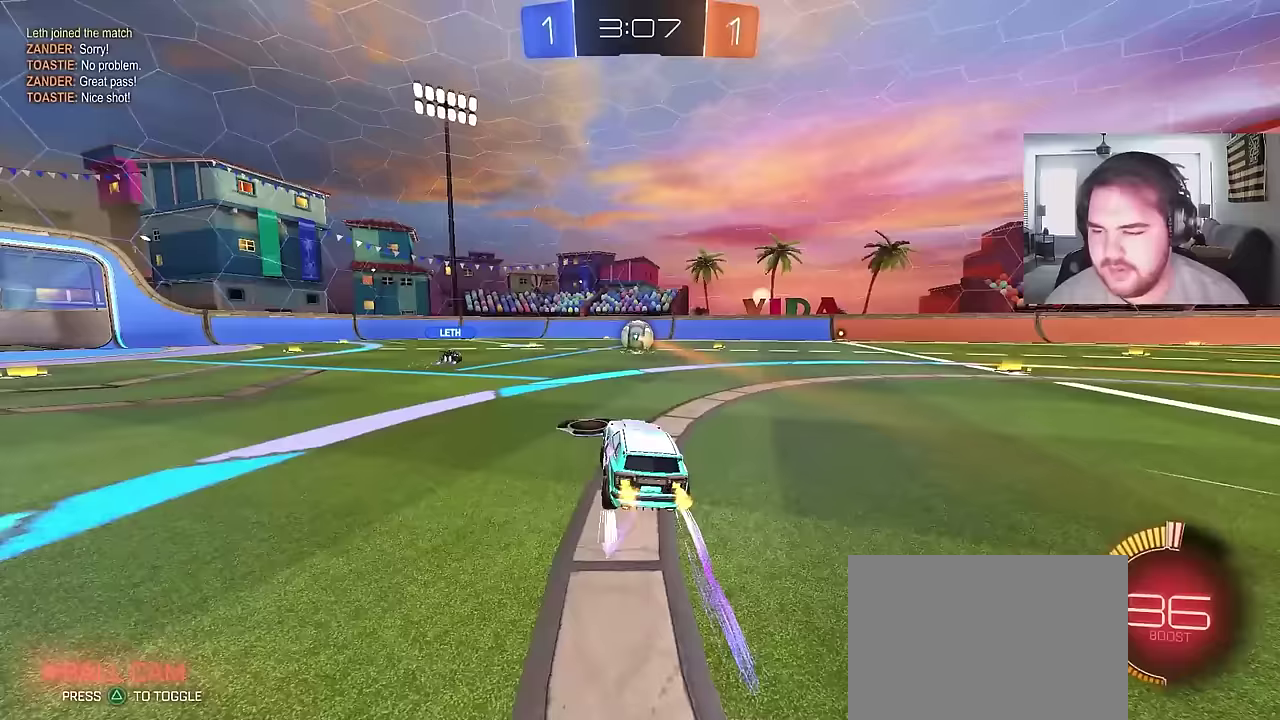
{"buttons": ["R2"], "left_stick": "left", "right_stick": "center", "events": [[17, "R2", "down"], [100, "left_stick", "left"]]}
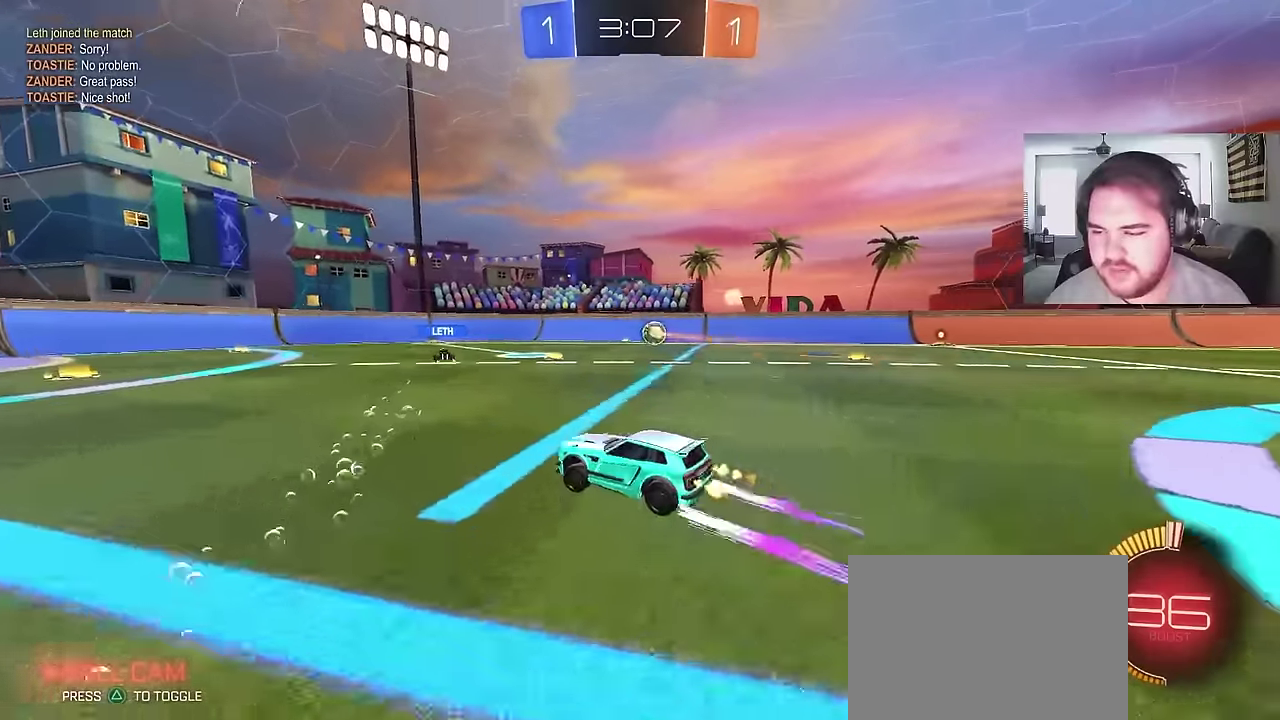
{"buttons": ["R2"], "left_stick": "center", "right_stick": "center", "events": [[50, "left_stick", "center"], [367, "TRIANGLE", "down"], [500, "TRIANGLE", "up"]]}
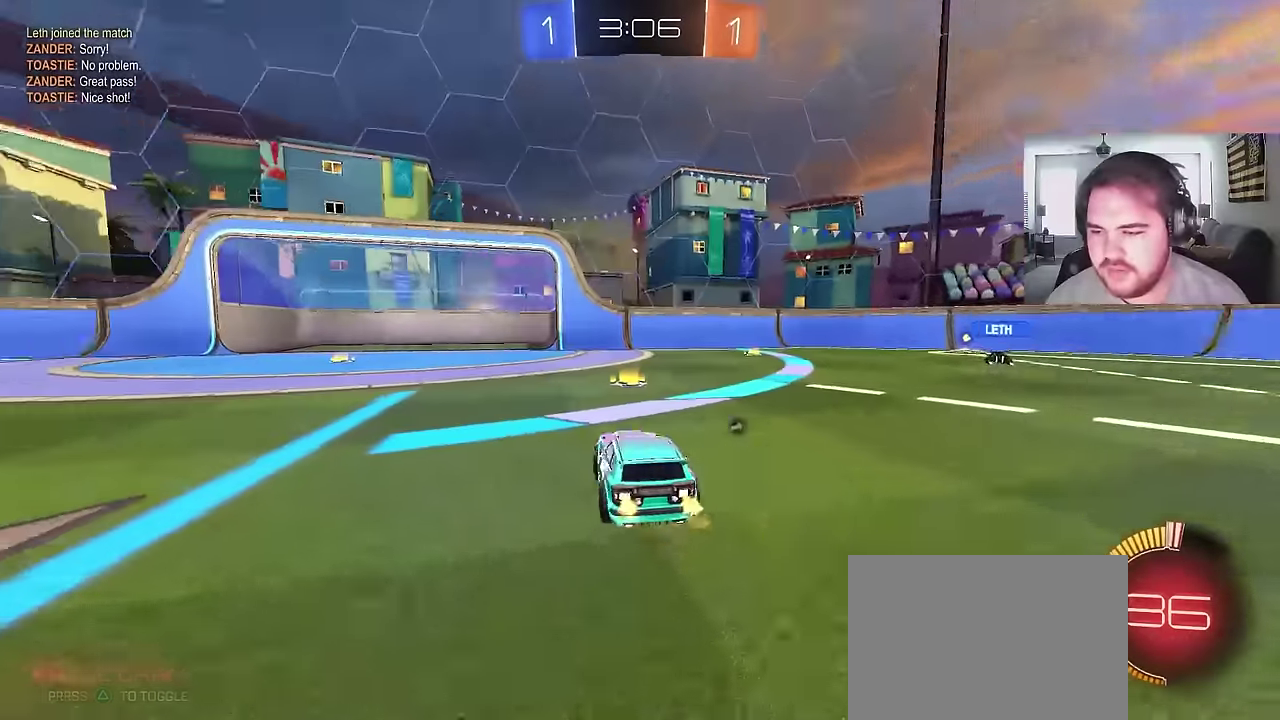
{"buttons": ["R2"], "left_stick": "left", "right_stick": "center", "events": [[150, "left_stick", "left"], [383, "TRIANGLE", "down"], [500, "TRIANGLE", "up"]]}
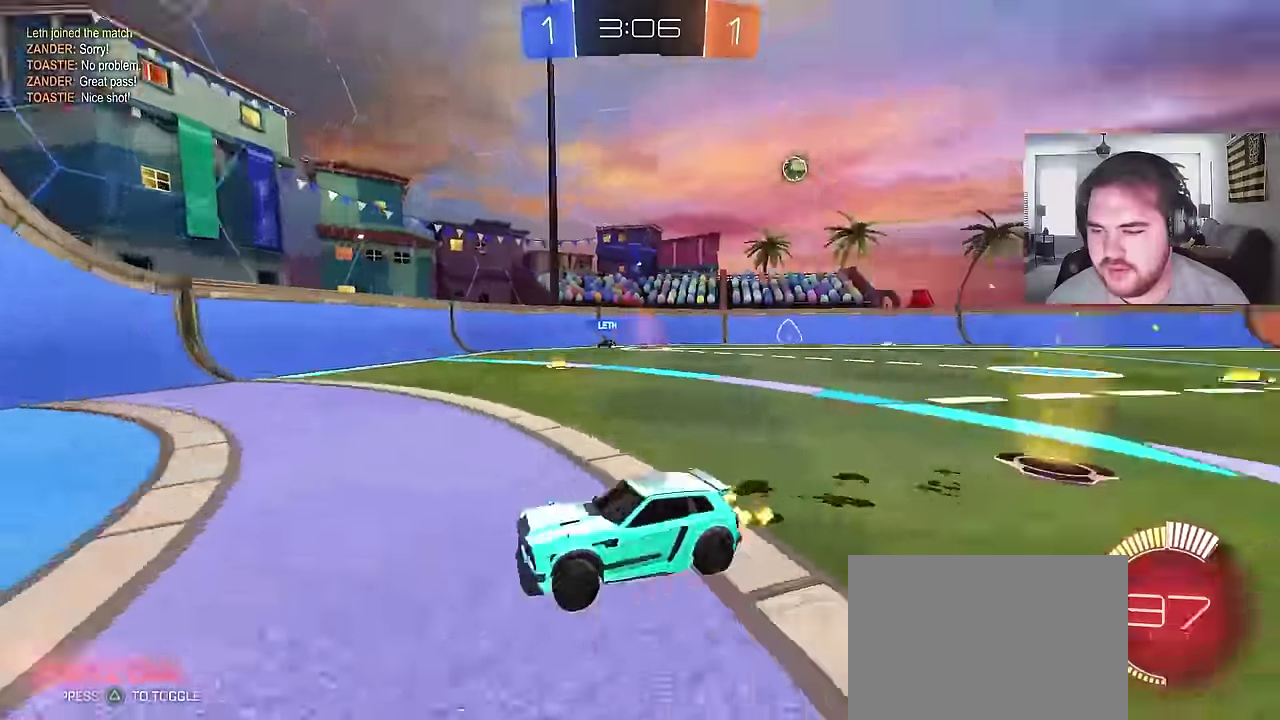
{"buttons": ["R2"], "left_stick": "up-right", "right_stick": "center", "events": [[300, "left_stick", "up-right"]]}
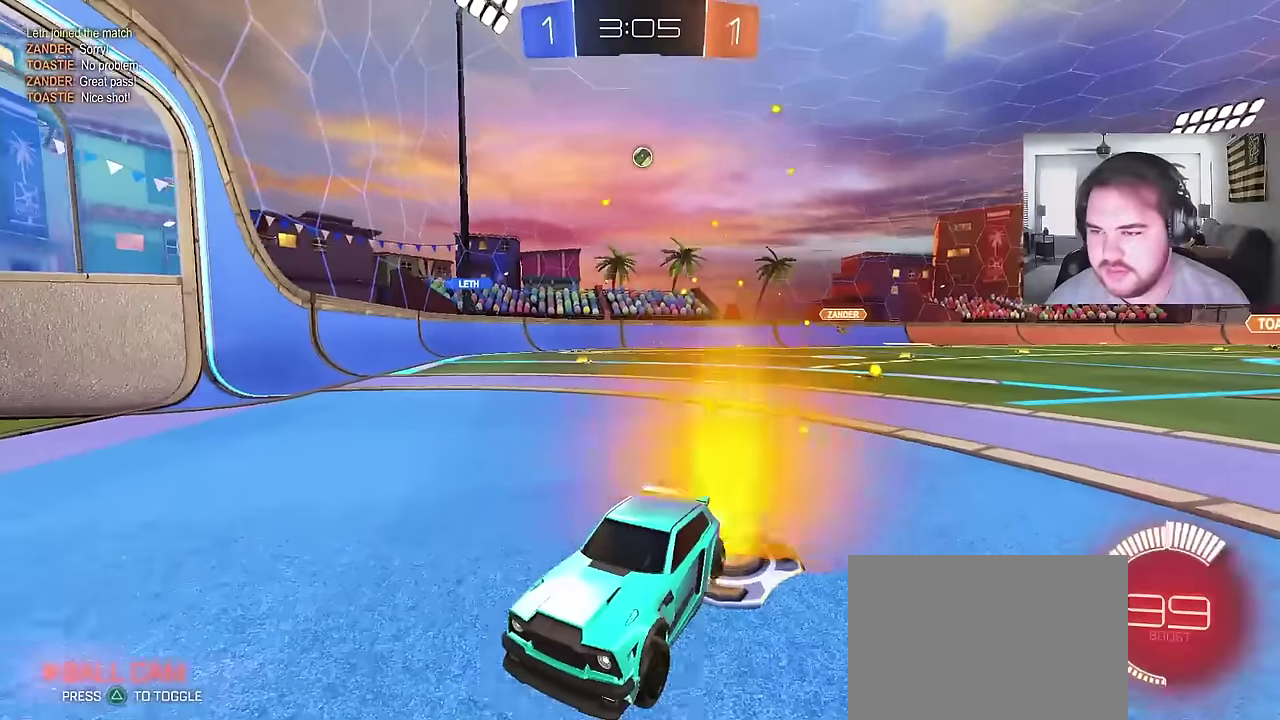
{"buttons": ["R2"], "left_stick": "up-right", "right_stick": "center", "events": []}
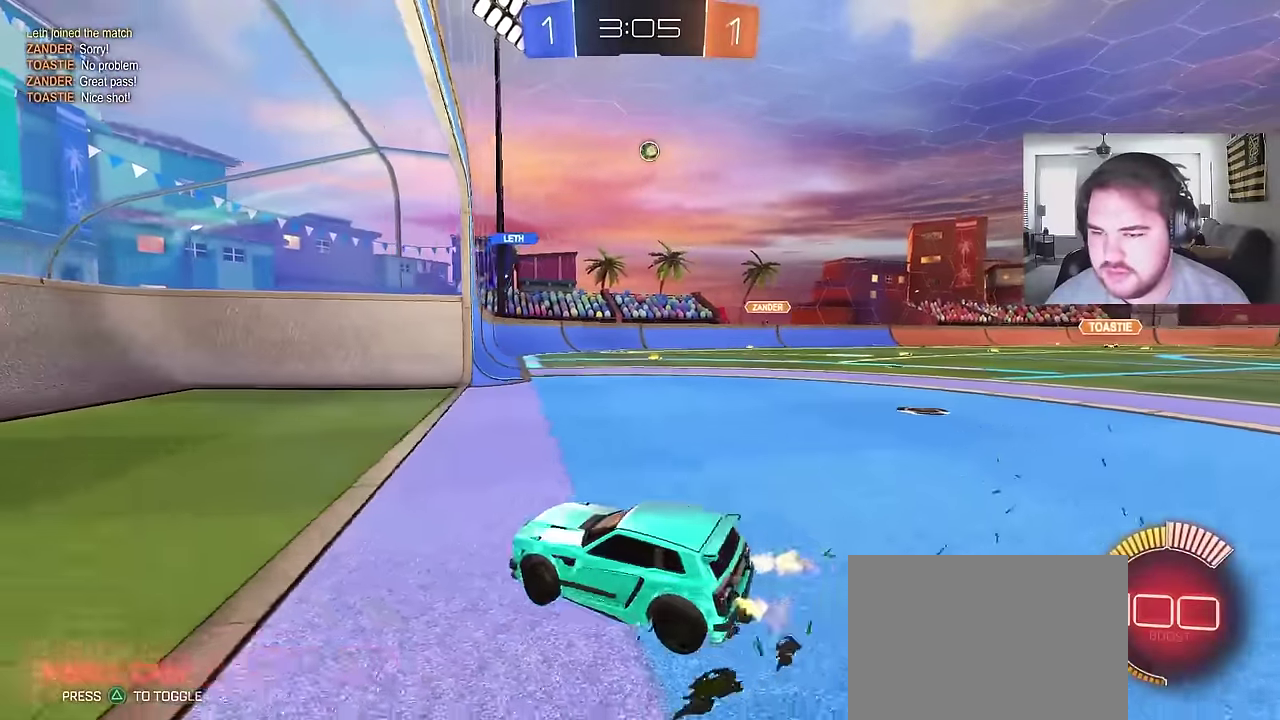
{"buttons": ["R2"], "left_stick": "up-right", "right_stick": "center", "events": []}
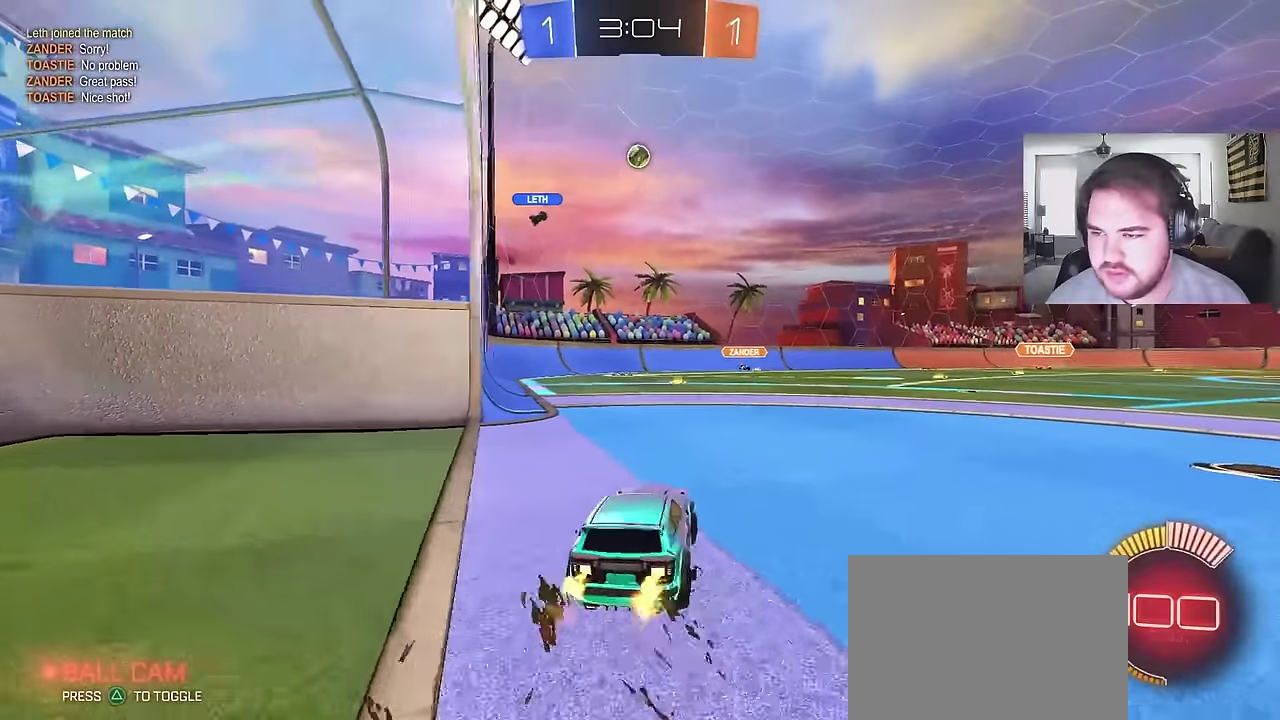
{"buttons": ["CIRCLE", "R2"], "left_stick": "center", "right_stick": "center", "events": [[50, "CIRCLE", "down"], [433, "left_stick", "center"]]}
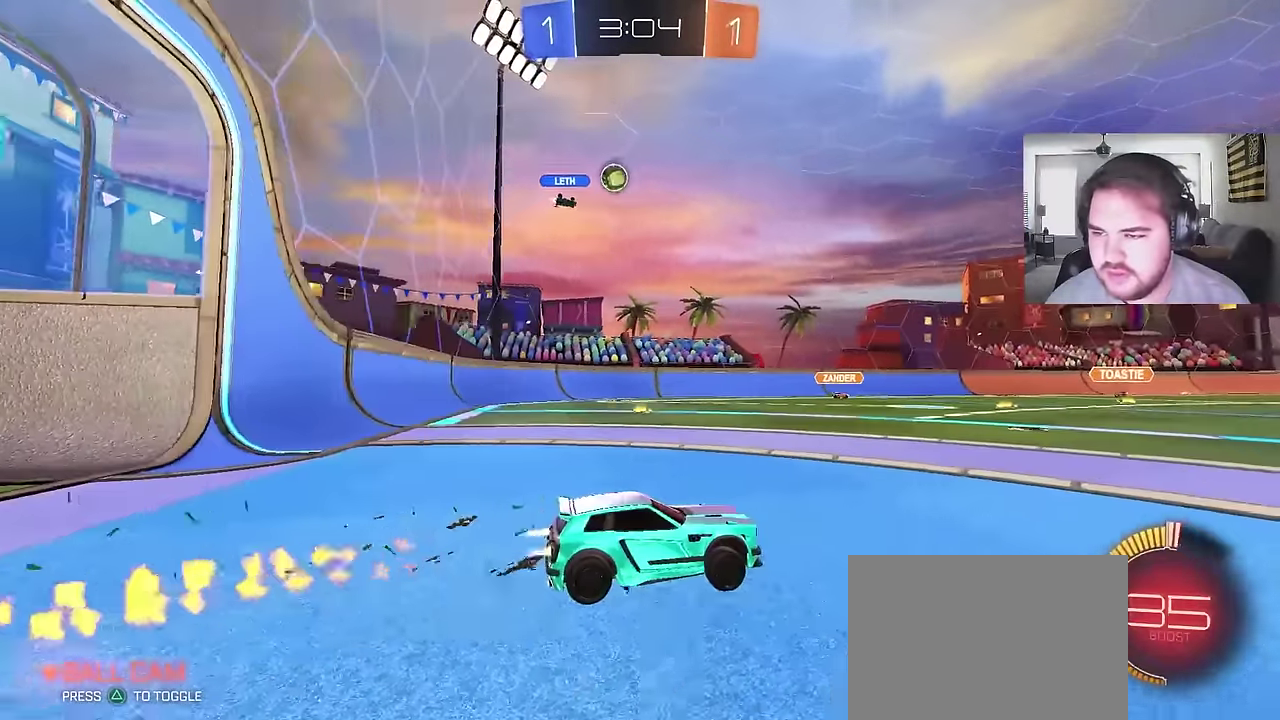
{"buttons": ["R2"], "left_stick": "center", "right_stick": "center", "events": [[67, "CIRCLE", "up"], [267, "left_stick", "left"], [417, "left_stick", "center"]]}
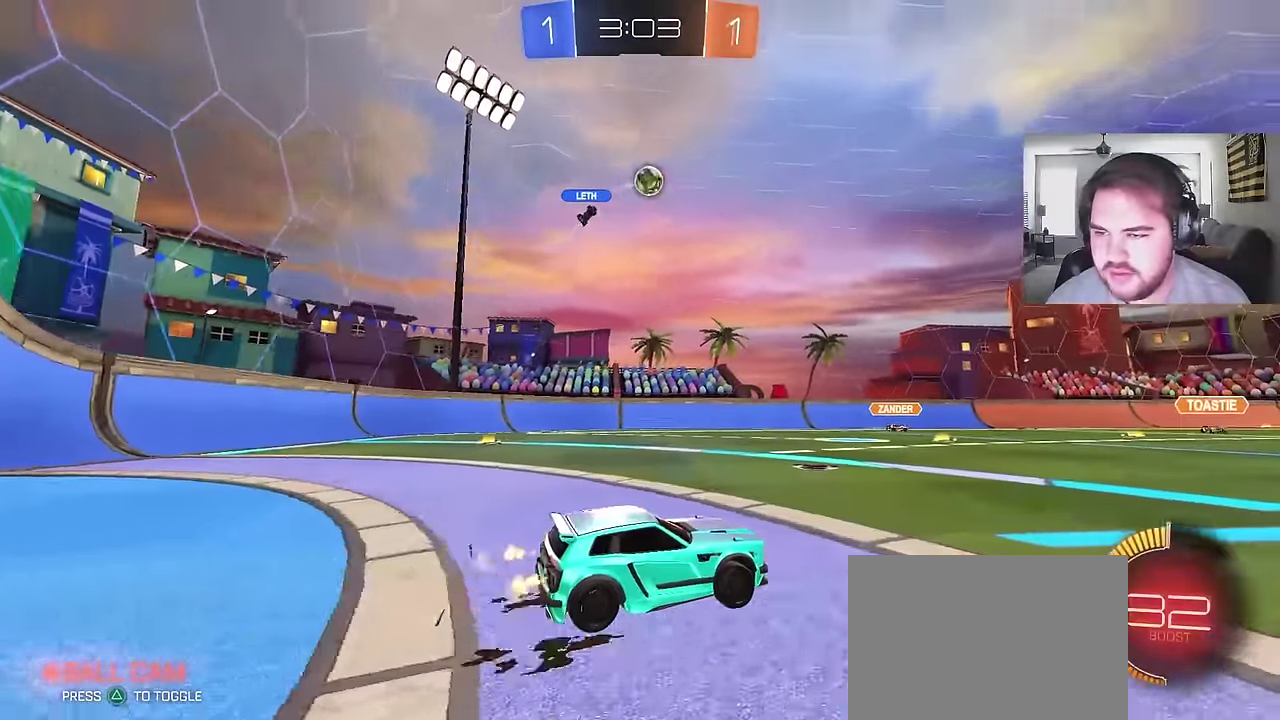
{"buttons": ["R2"], "left_stick": "right", "right_stick": "center"}
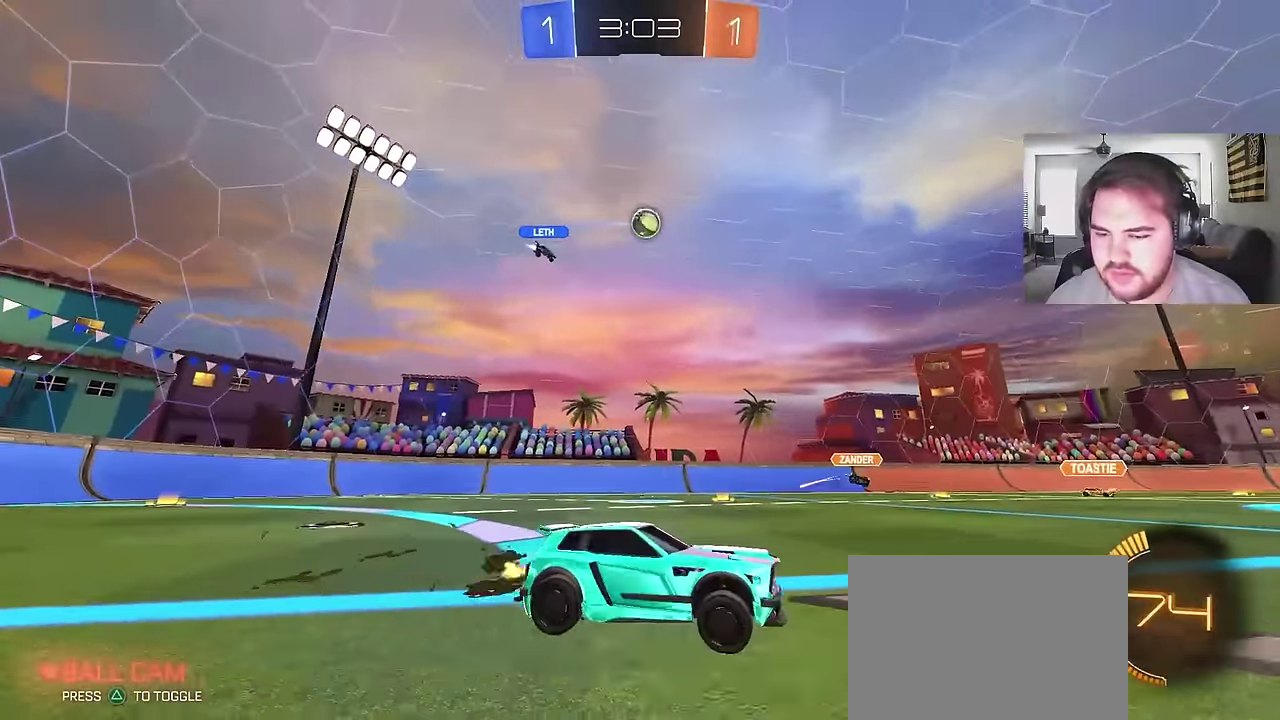
{"buttons": [], "left_stick": "left", "right_stick": "center", "events": [[233, "left_stick", "left"], [467, "R2", "up"]]}
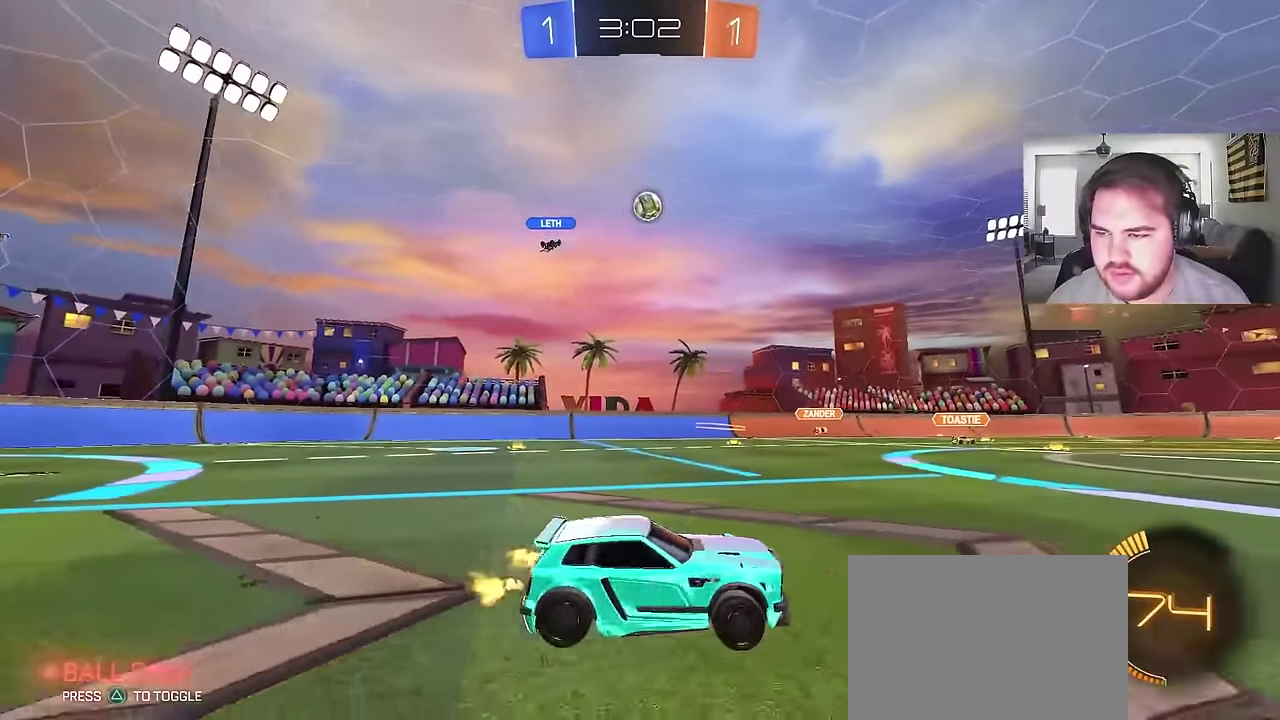
{"buttons": ["R2"], "left_stick": "up-left", "right_stick": "center", "events": [[150, "left_stick", "up-left"], [383, "R2", "down"]]}